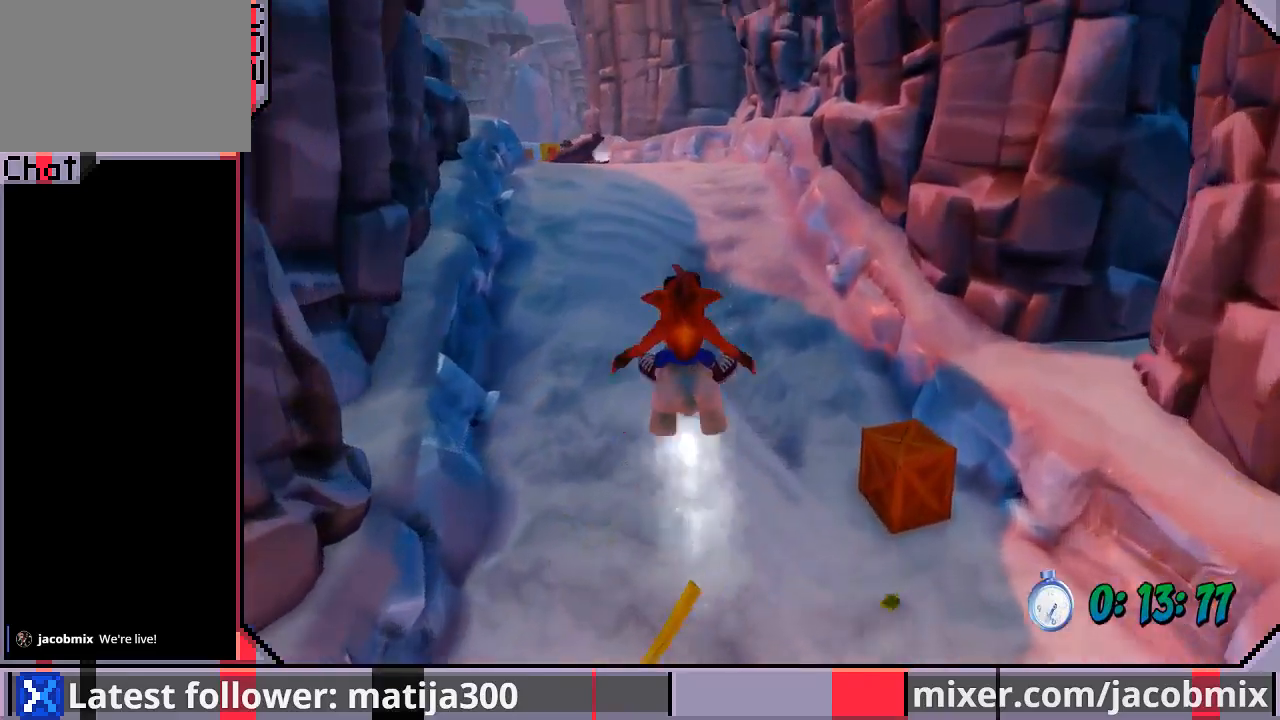
Gameplay with a controller (PlayStation layout); each line is a JSON object with the inputs held at the frame after it. "events" lists button and stick changes between this image and that frame as [ms after this image, input, new state], when the widget could be followed in between. Not read: L2 R2.
{"buttons": ["DPAD_UP"], "left_stick": "center", "right_stick": "center", "events": [[267, "R1", "up"], [300, "CROSS", "up"]]}
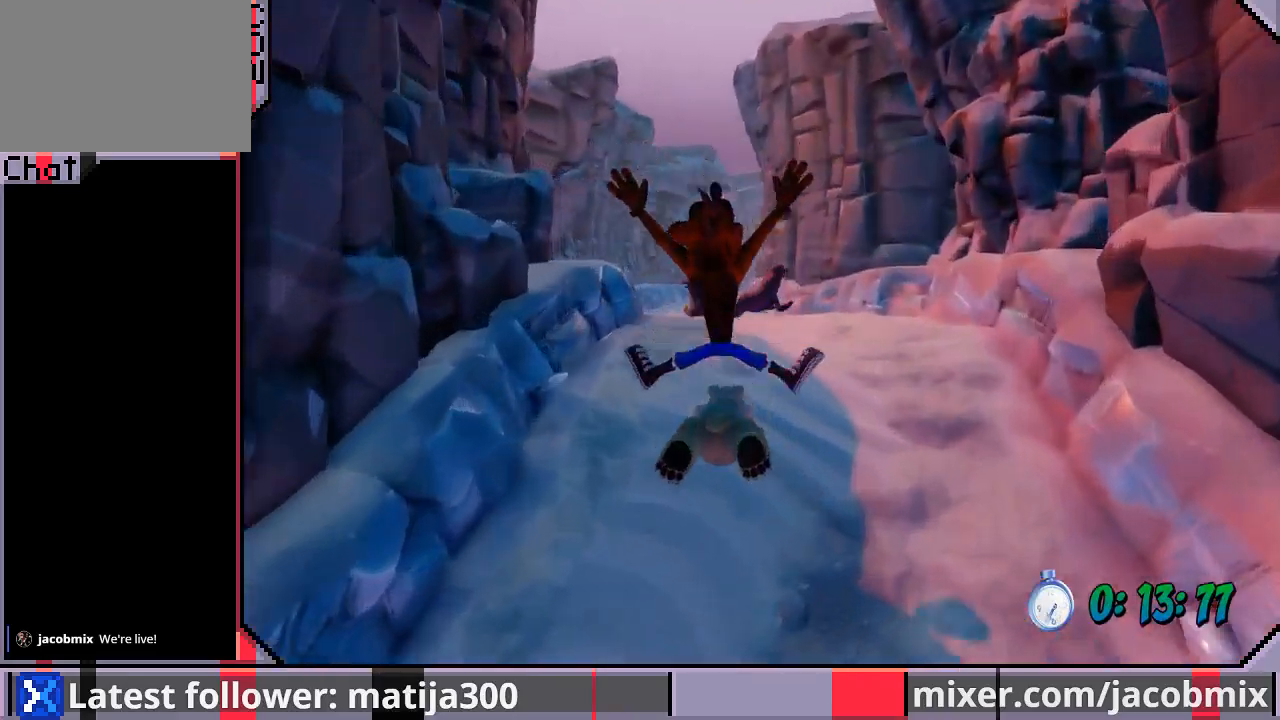
{"buttons": ["DPAD_UP"], "left_stick": "center", "right_stick": "center", "events": [[267, "R1", "down"], [333, "CROSS", "down"], [467, "CROSS", "up"], [467, "R1", "up"]]}
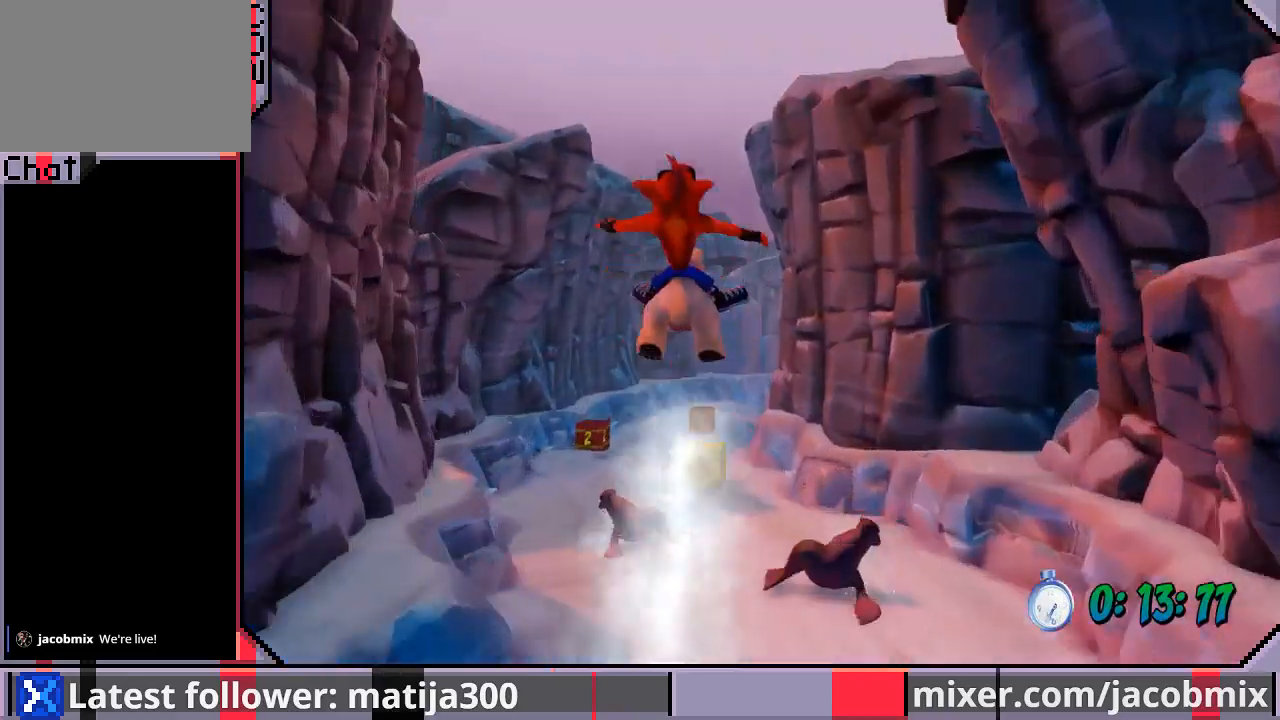
{"buttons": ["DPAD_RIGHT"], "left_stick": "center", "right_stick": "center", "events": [[200, "DPAD_LEFT", "down"], [233, "DPAD_DOWN", "down"], [233, "DPAD_UP", "up"], [300, "DPAD_LEFT", "up"], [333, "DPAD_RIGHT", "down"], [367, "DPAD_DOWN", "up"], [433, "DPAD_UP", "down"], [467, "DPAD_UP", "up"]]}
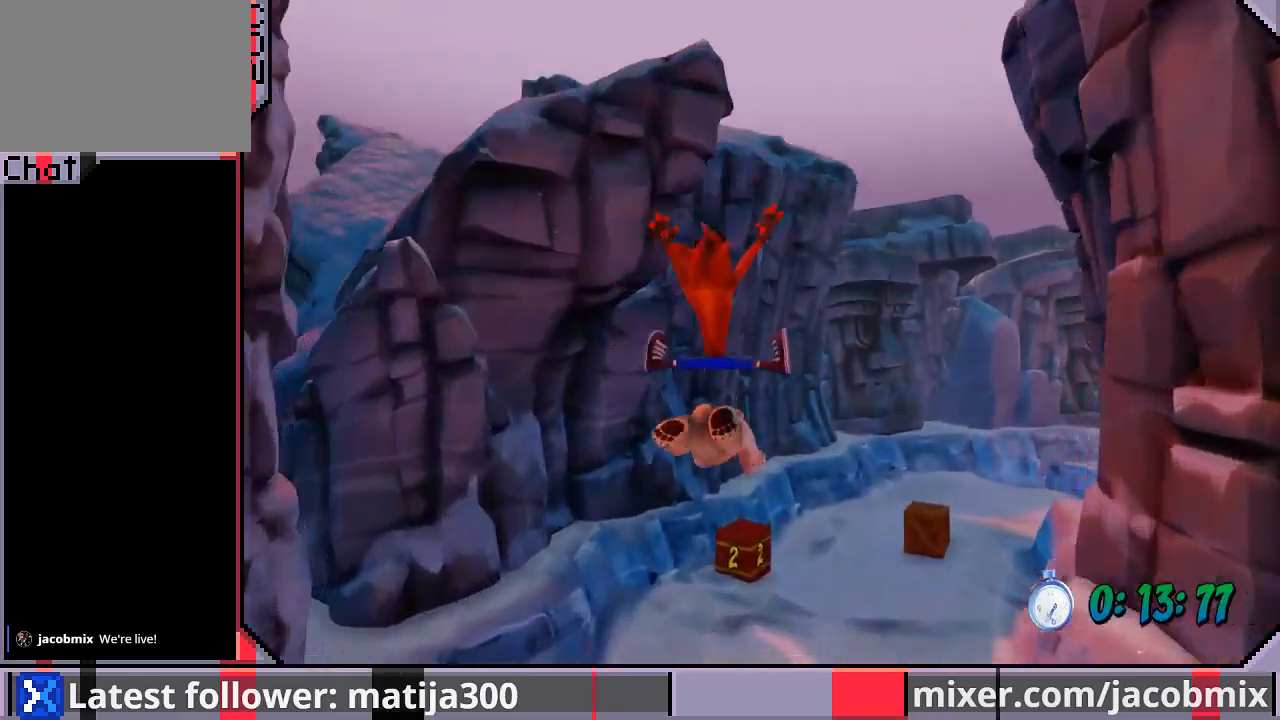
{"buttons": ["DPAD_UP"], "left_stick": "center", "right_stick": "center", "events": [[33, "DPAD_DOWN", "down"], [367, "DPAD_DOWN", "up"], [400, "DPAD_UP", "down"], [467, "DPAD_RIGHT", "up"]]}
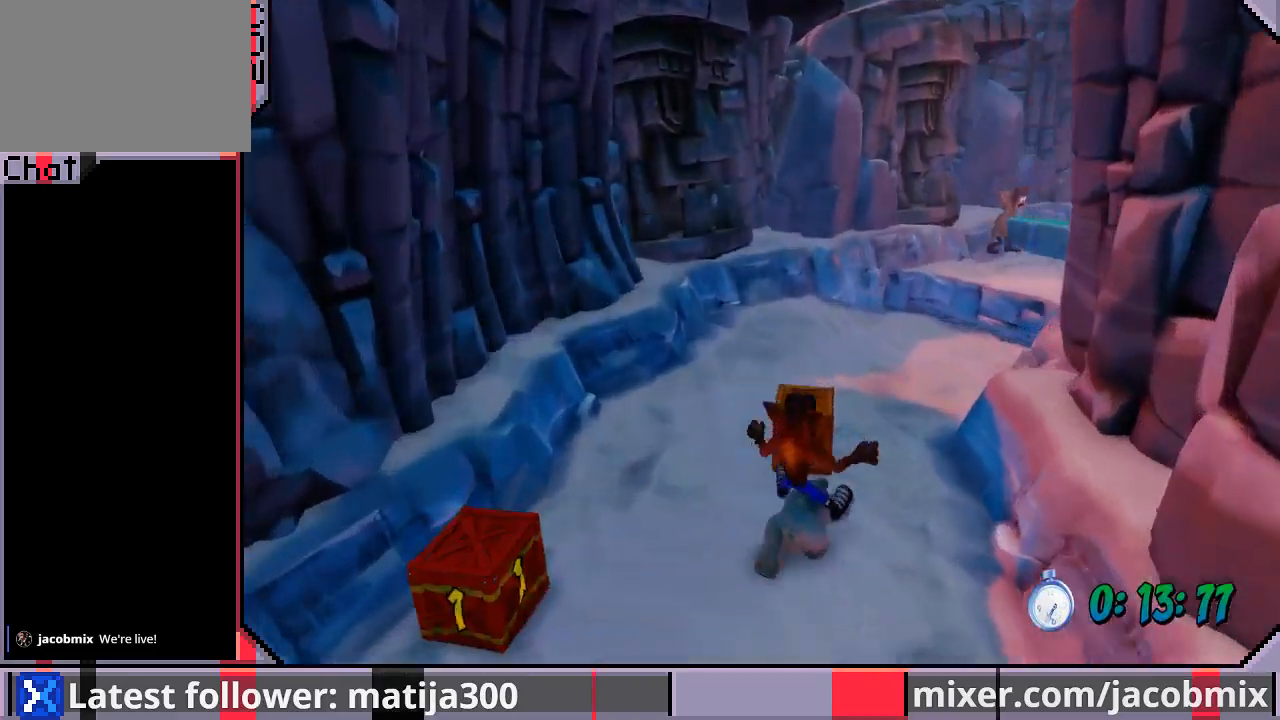
{"buttons": ["CROSS", "R1", "DPAD_UP", "DPAD_LEFT"], "left_stick": "center", "right_stick": "center", "events": [[33, "R1", "down"], [267, "CROSS", "down"], [300, "DPAD_RIGHT", "down"], [433, "DPAD_RIGHT", "up"], [467, "DPAD_LEFT", "down"]]}
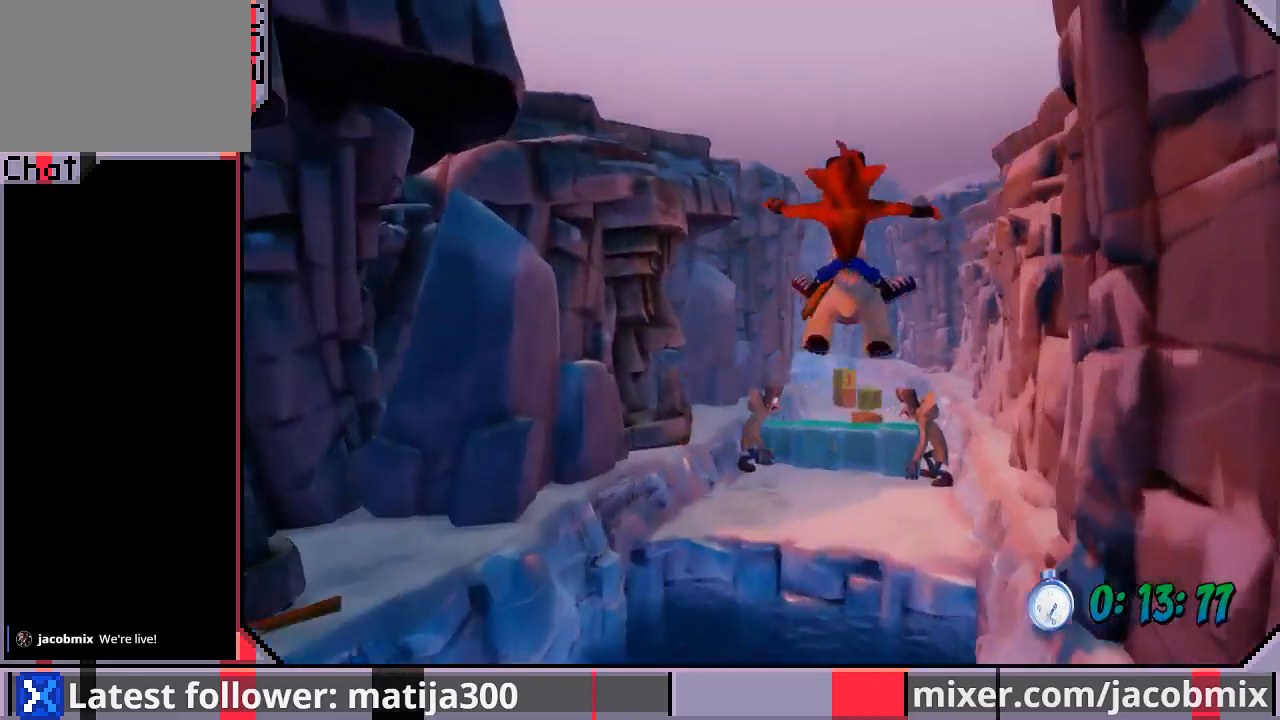
{"buttons": ["DPAD_DOWN"], "left_stick": "center", "right_stick": "center", "events": [[100, "CROSS", "up"], [100, "R1", "up"], [133, "DPAD_LEFT", "up"], [133, "DPAD_UP", "up"], [300, "DPAD_DOWN", "down"]]}
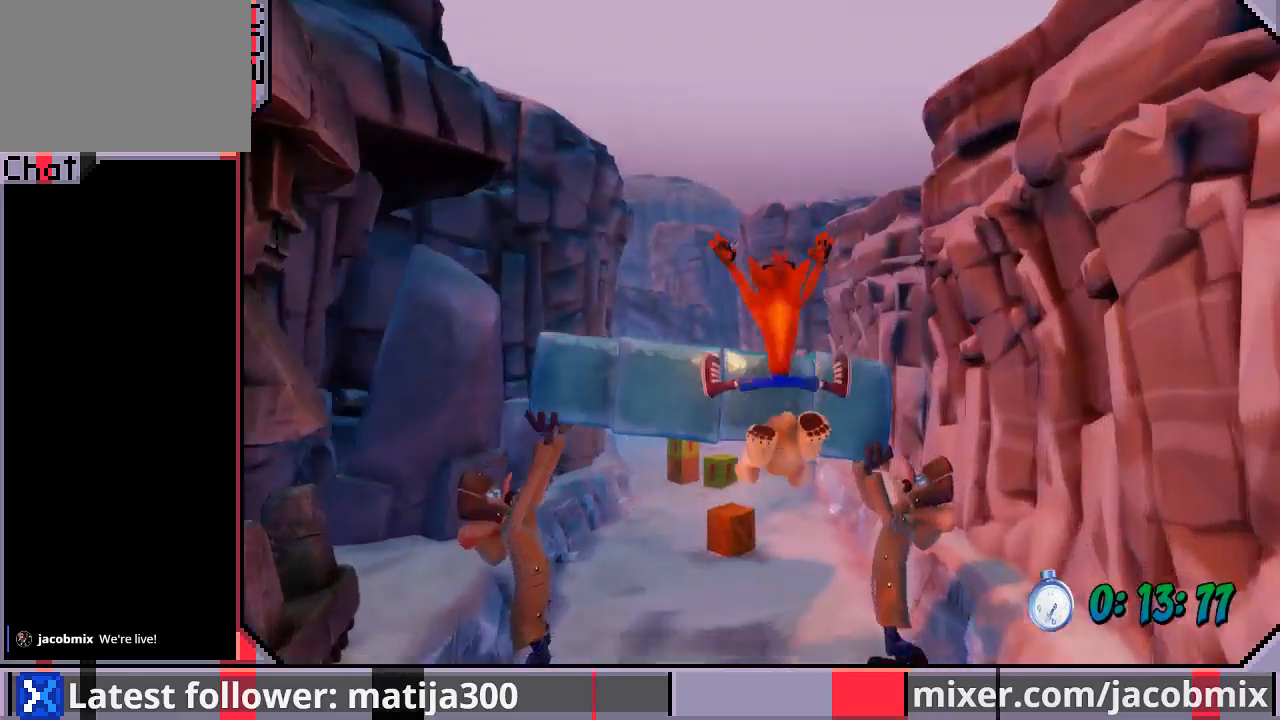
{"buttons": ["DPAD_UP", "DPAD_LEFT"], "left_stick": "center", "right_stick": "center", "events": [[67, "DPAD_LEFT", "down"], [200, "DPAD_DOWN", "up"], [233, "DPAD_UP", "down"], [333, "DPAD_LEFT", "up"], [400, "DPAD_LEFT", "down"]]}
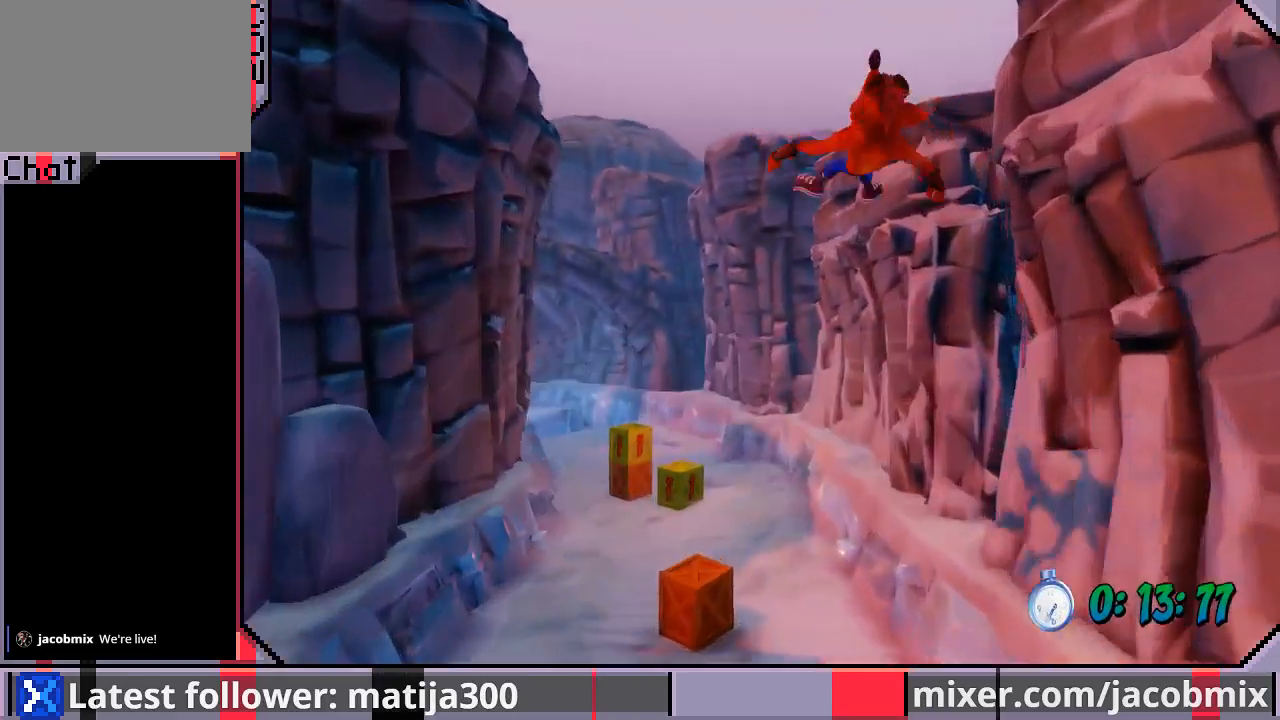
{"buttons": [], "left_stick": "center", "right_stick": "center", "events": [[133, "DPAD_UP", "up"], [333, "DPAD_LEFT", "up"]]}
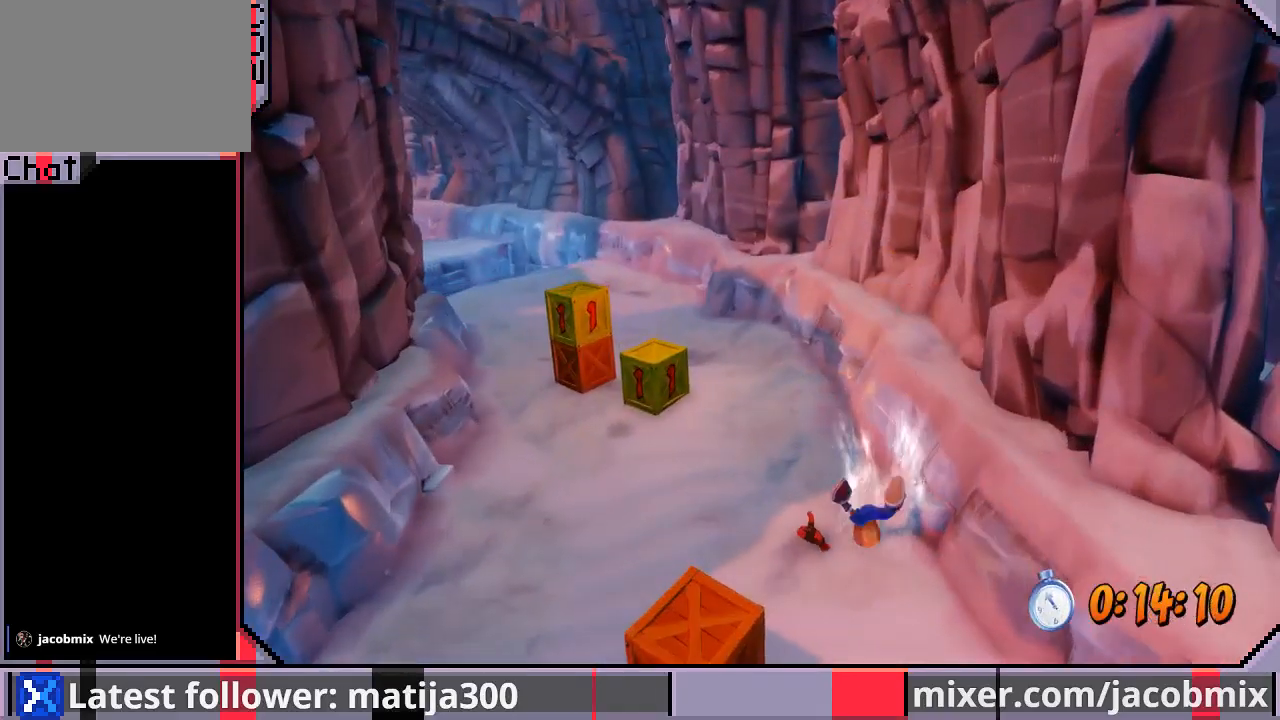
{"buttons": [], "left_stick": "center", "right_stick": "center", "events": []}
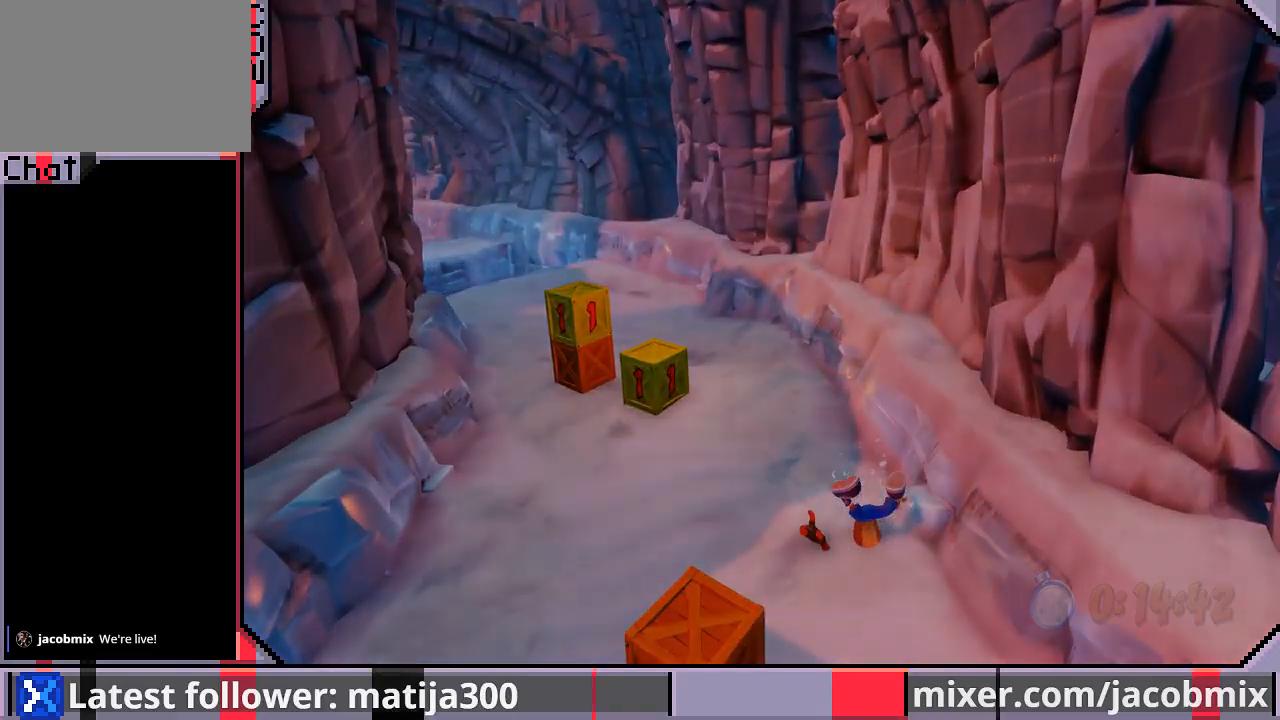
{"buttons": [], "left_stick": "center", "right_stick": "center", "events": []}
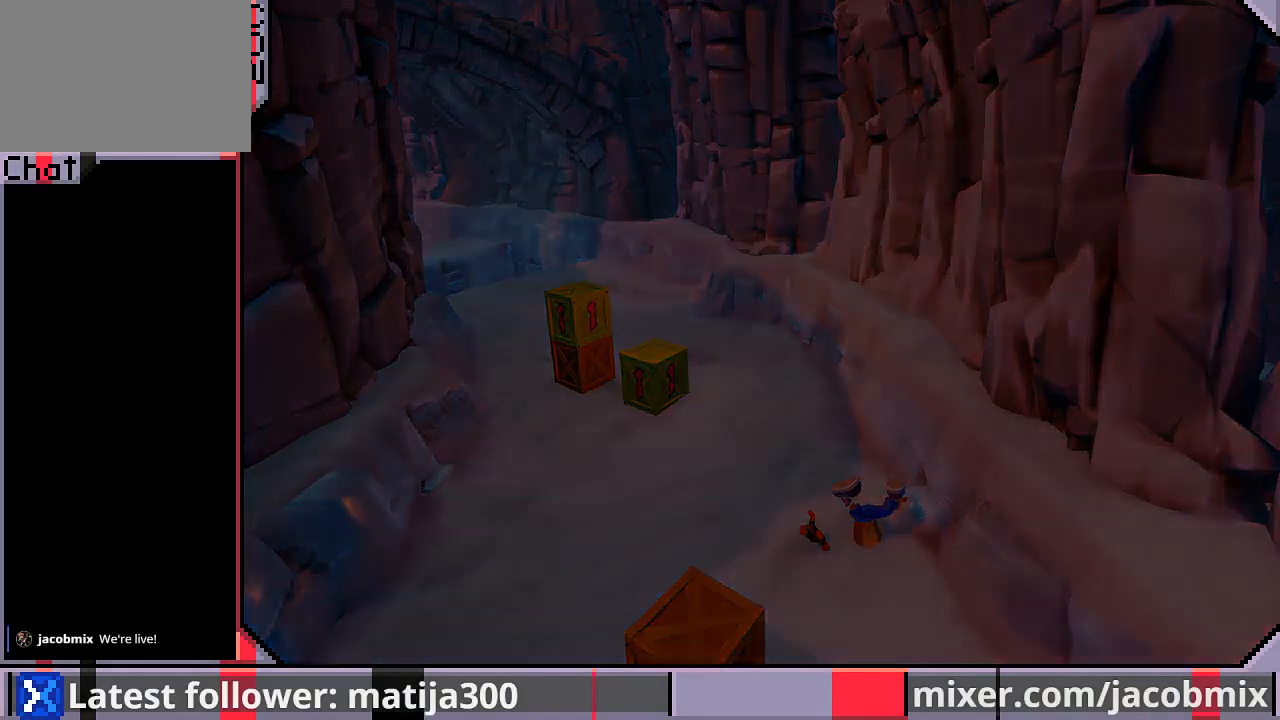
{"buttons": [], "left_stick": "center", "right_stick": "center", "events": []}
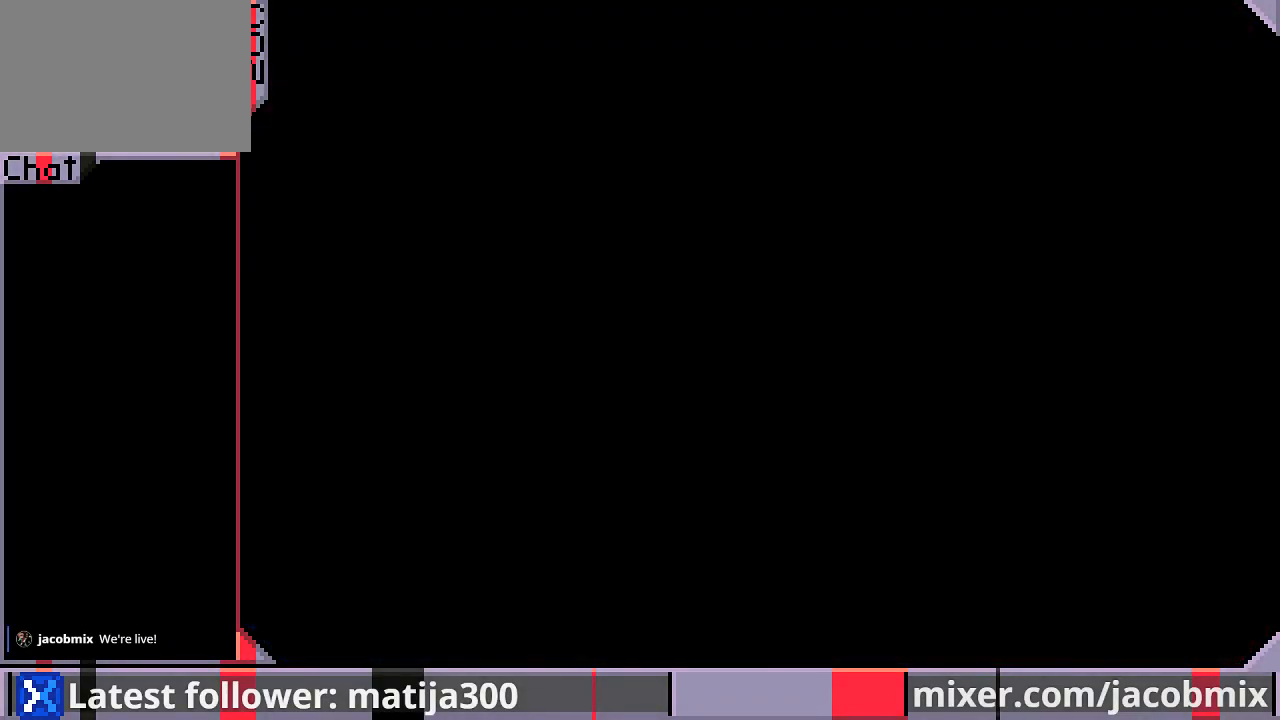
{"buttons": [], "left_stick": "center", "right_stick": "center", "events": []}
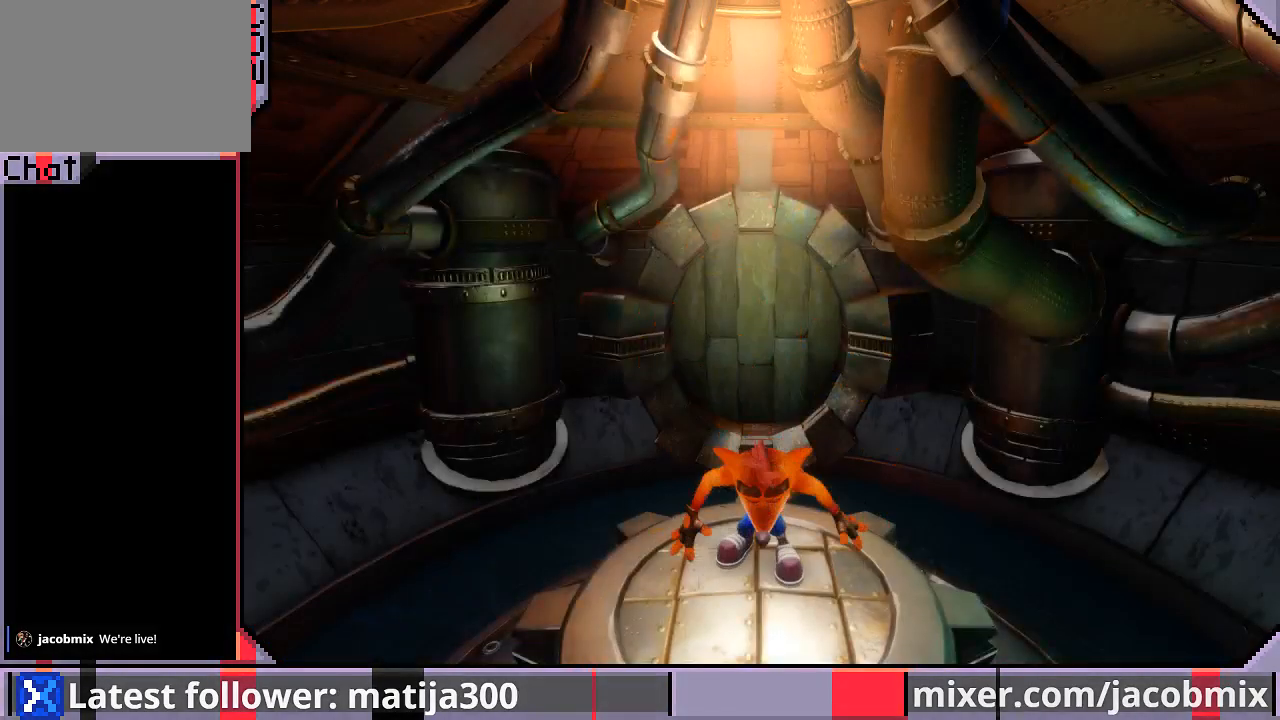
{"buttons": ["DPAD_UP"], "left_stick": "center", "right_stick": "center", "events": [[67, "DPAD_UP", "down"]]}
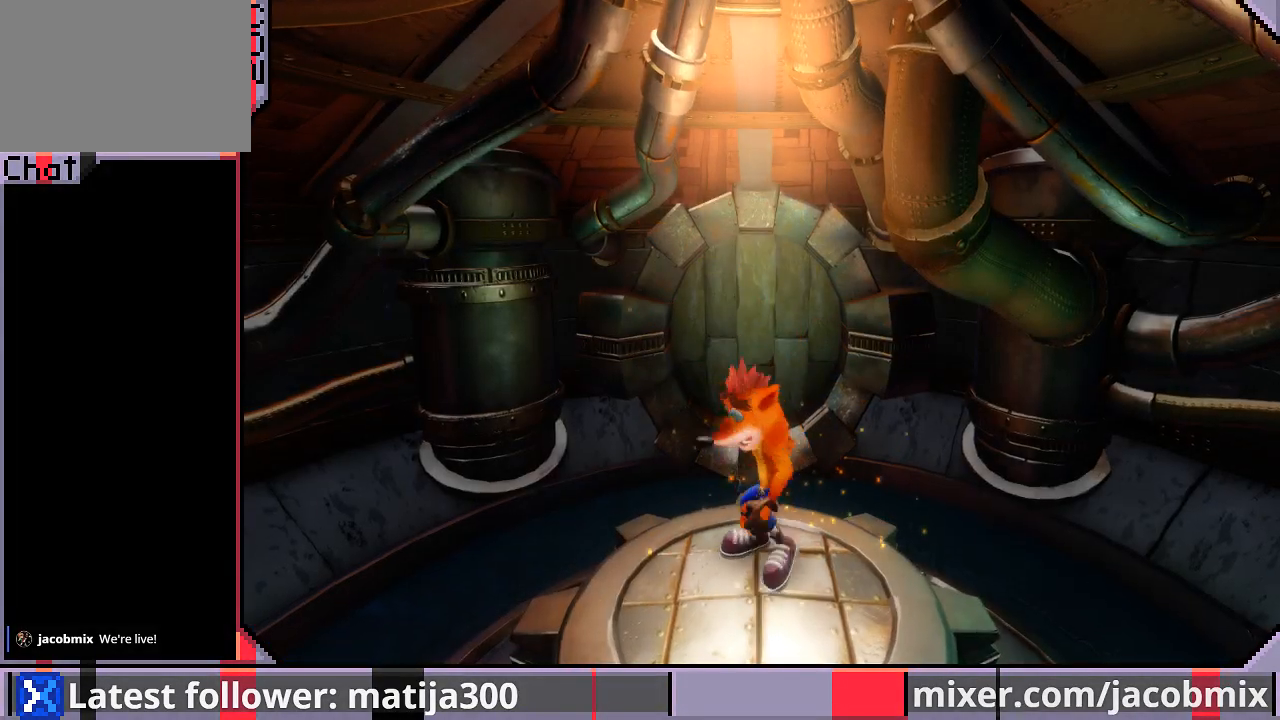
{"buttons": ["DPAD_UP"], "left_stick": "center", "right_stick": "center", "events": [[333, "CROSS", "down"], [467, "CROSS", "up"]]}
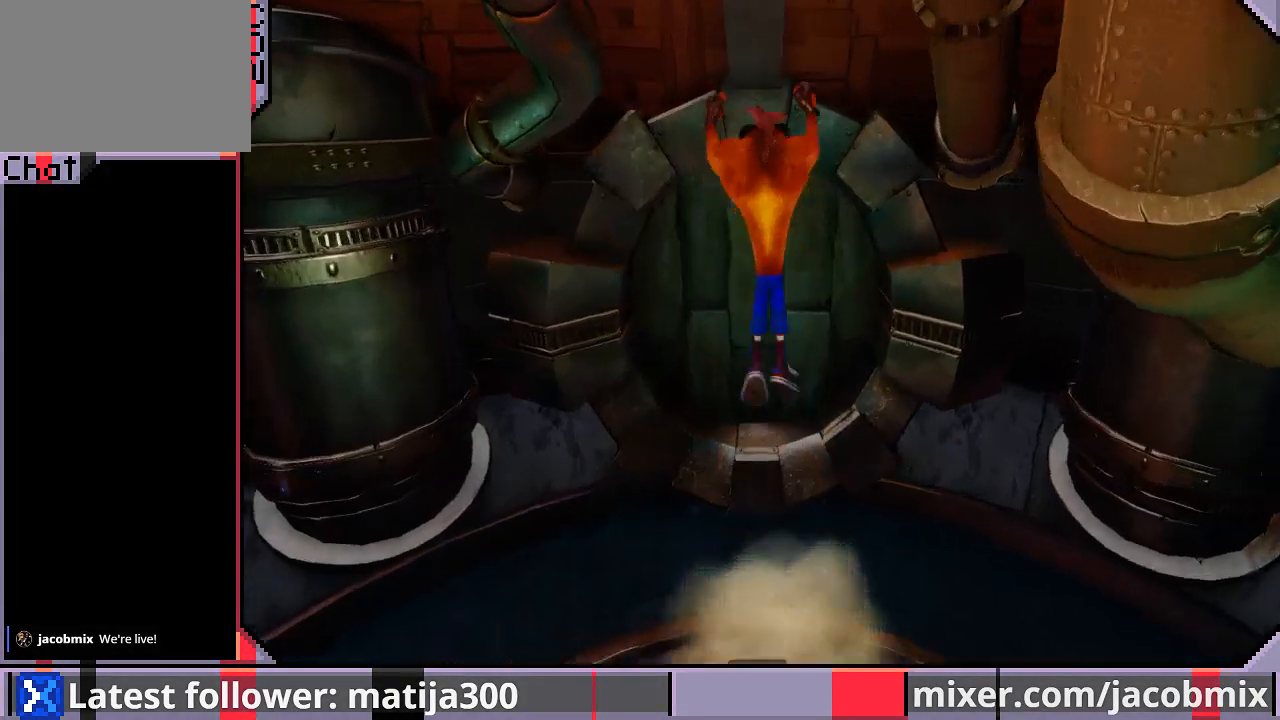
{"buttons": ["DPAD_UP"], "left_stick": "center", "right_stick": "center", "events": []}
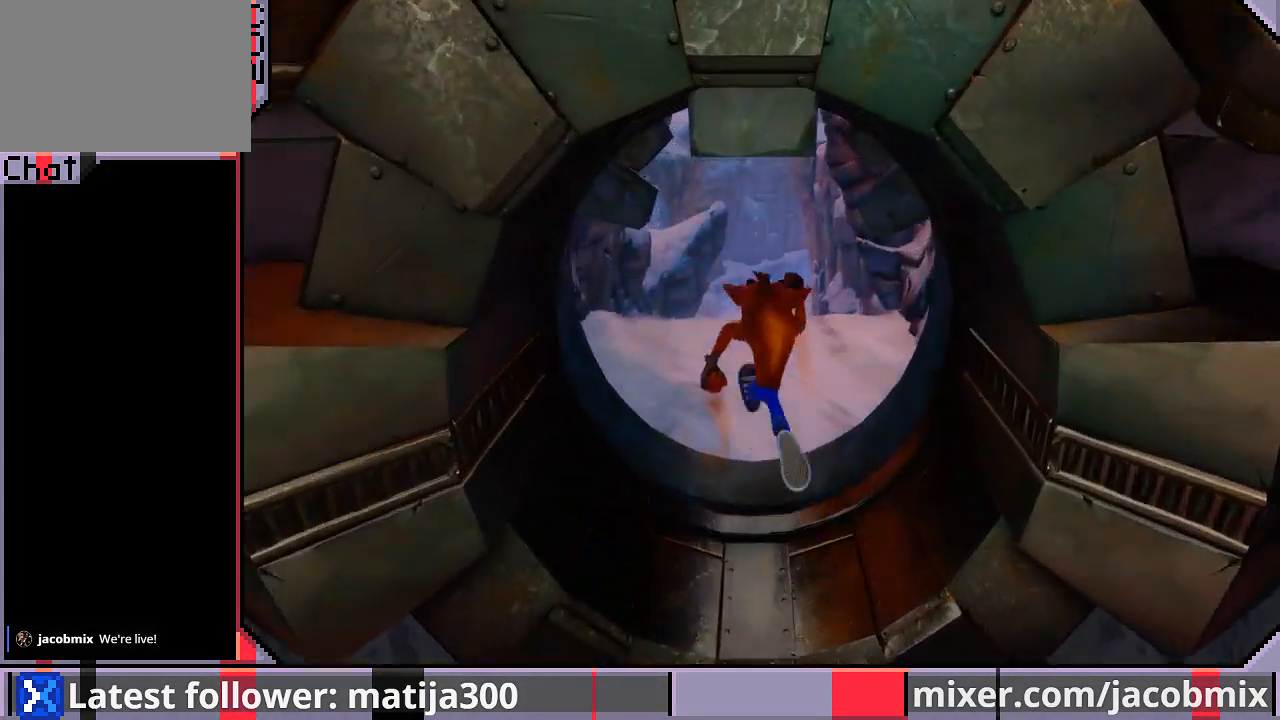
{"buttons": ["DPAD_UP"], "left_stick": "center", "right_stick": "center", "events": []}
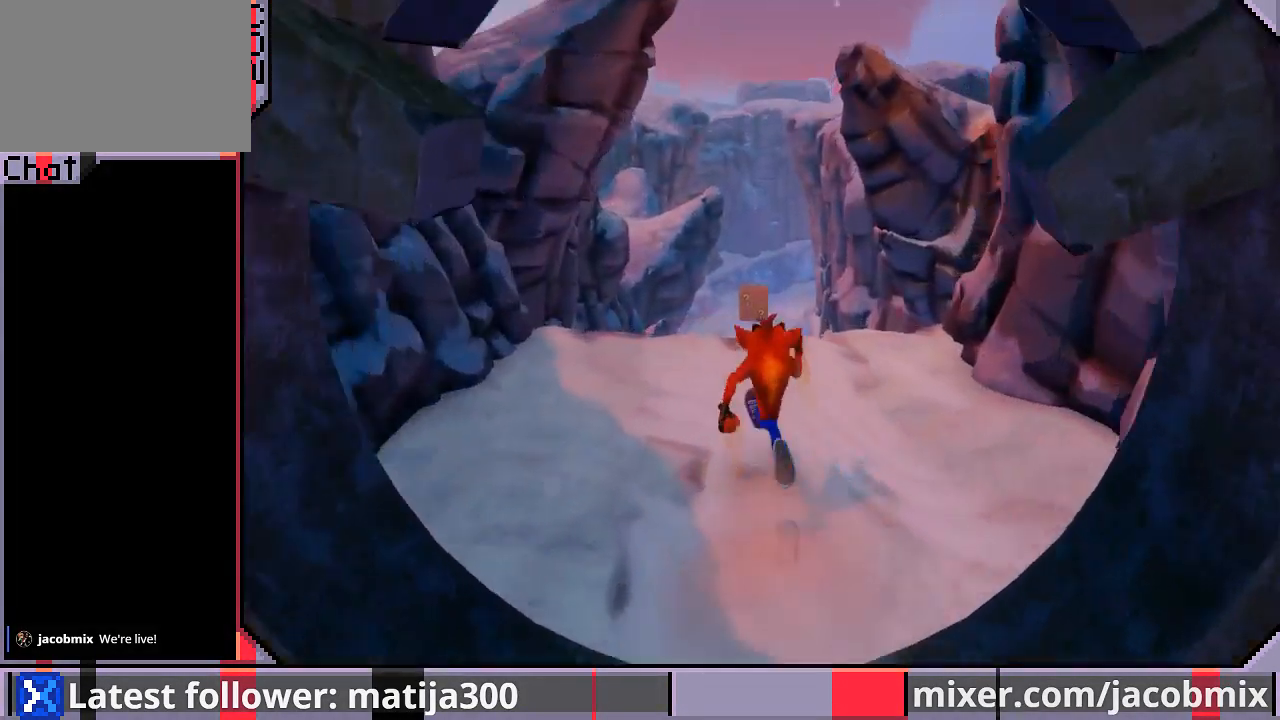
{"buttons": ["CROSS", "R1", "DPAD_UP"], "left_stick": "center", "right_stick": "center", "events": [[400, "R1", "down"], [467, "CROSS", "down"]]}
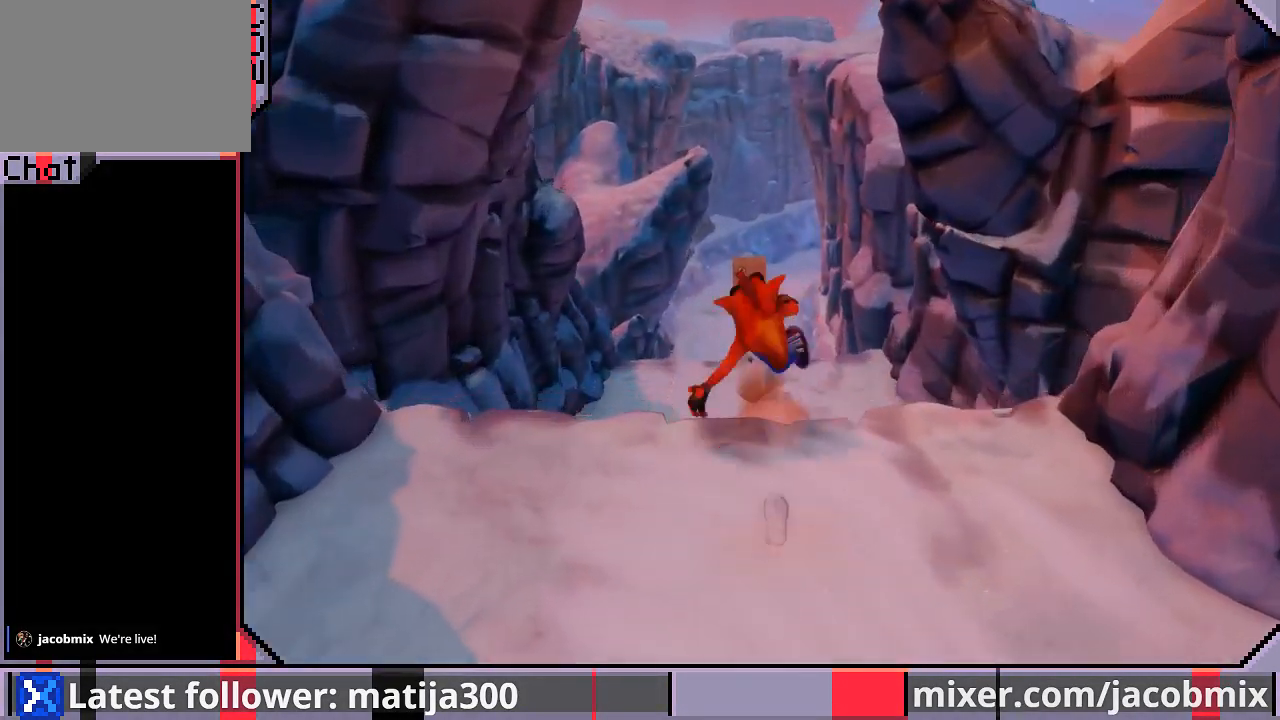
{"buttons": ["DPAD_UP", "DPAD_LEFT"], "left_stick": "center", "right_stick": "center", "events": [[33, "R1", "up"], [100, "CROSS", "up"], [500, "DPAD_LEFT", "down"]]}
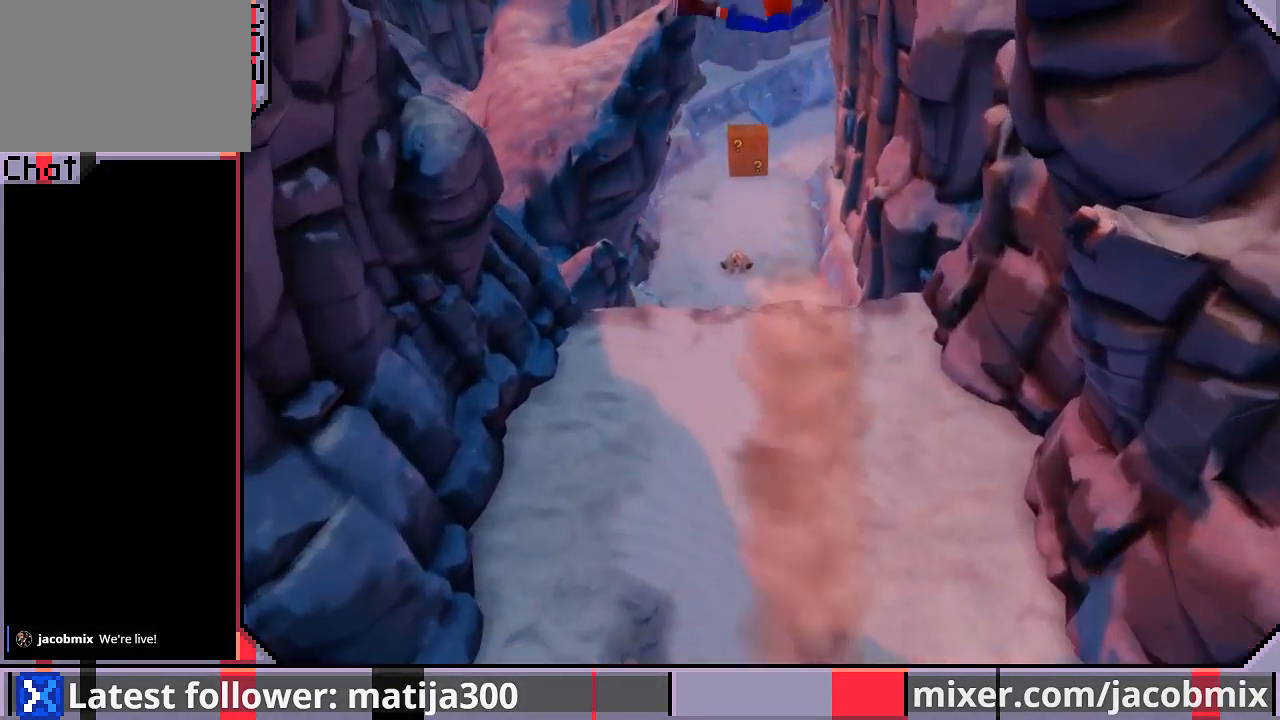
{"buttons": ["R1", "DPAD_UP"], "left_stick": "center", "right_stick": "center", "events": [[100, "DPAD_LEFT", "up"], [467, "R1", "down"]]}
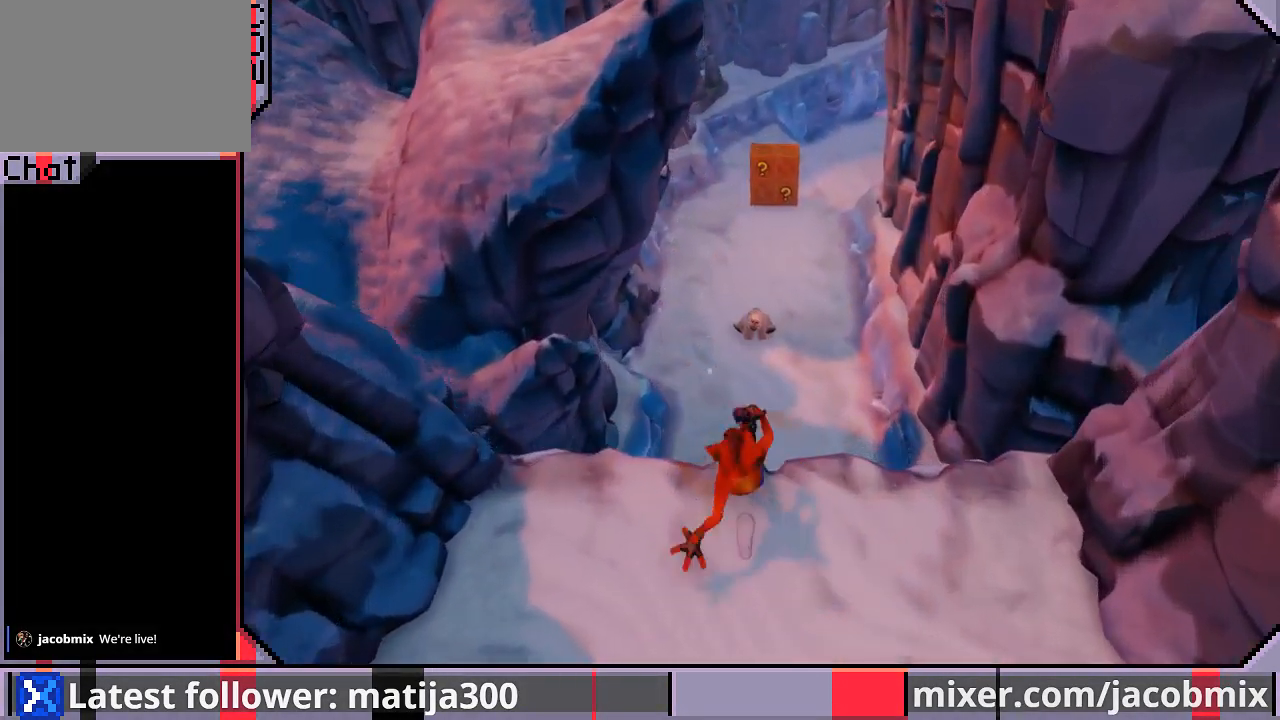
{"buttons": ["CROSS", "SQUARE", "R1", "DPAD_UP"], "left_stick": "center", "right_stick": "center", "events": [[100, "CROSS", "down"], [133, "SQUARE", "down"]]}
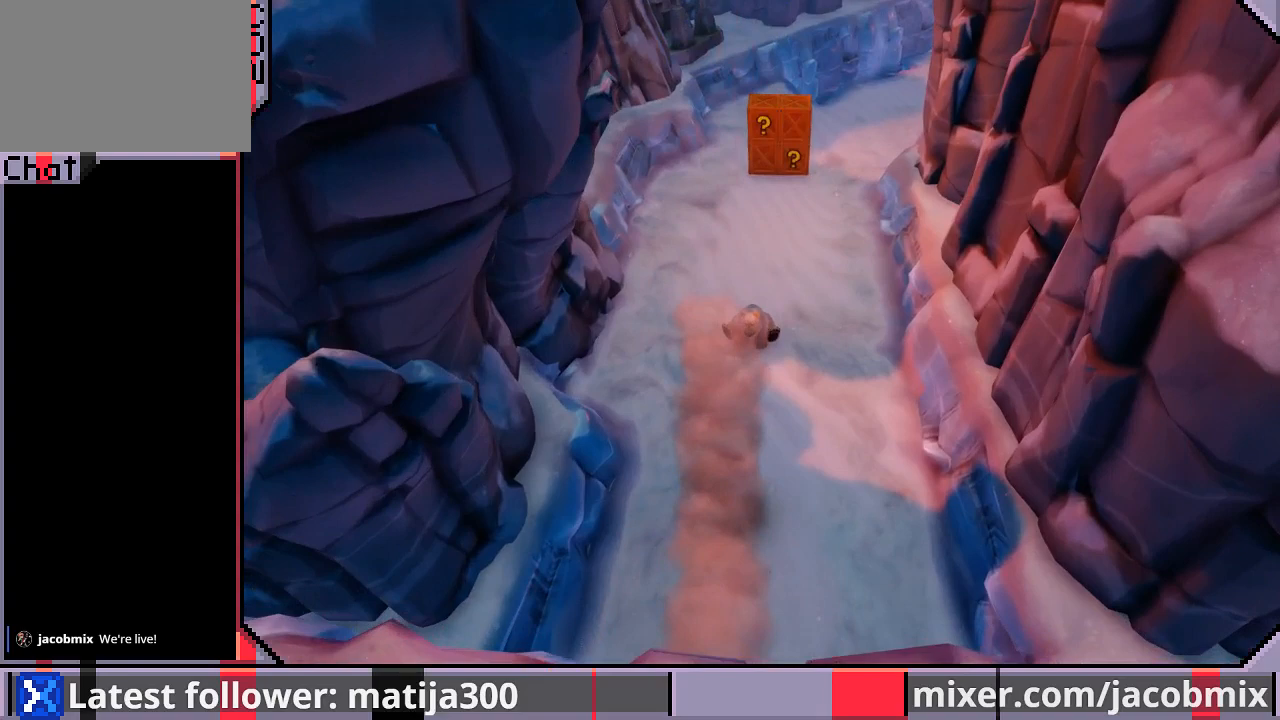
{"buttons": ["CROSS", "SQUARE", "R1", "DPAD_UP"], "left_stick": "center", "right_stick": "center", "events": []}
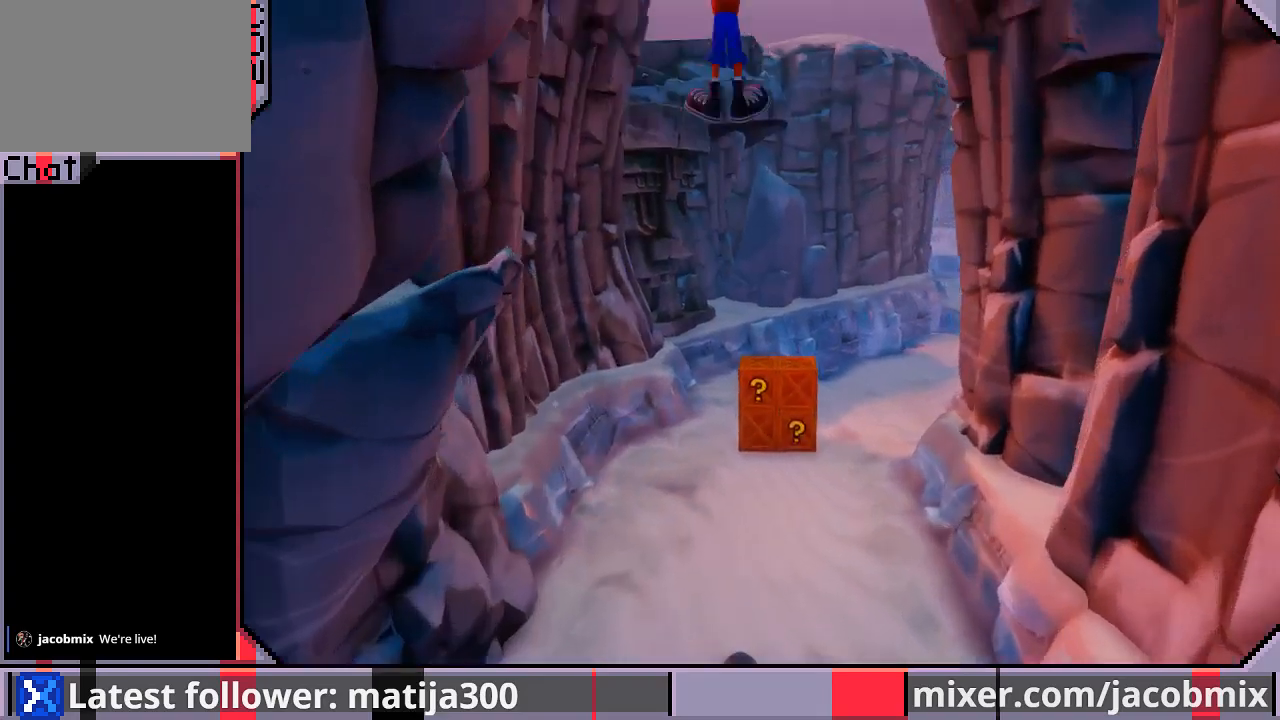
{"buttons": ["DPAD_UP"], "left_stick": "center", "right_stick": "center", "events": [[100, "SQUARE", "up"], [200, "CROSS", "up"], [200, "R1", "up"]]}
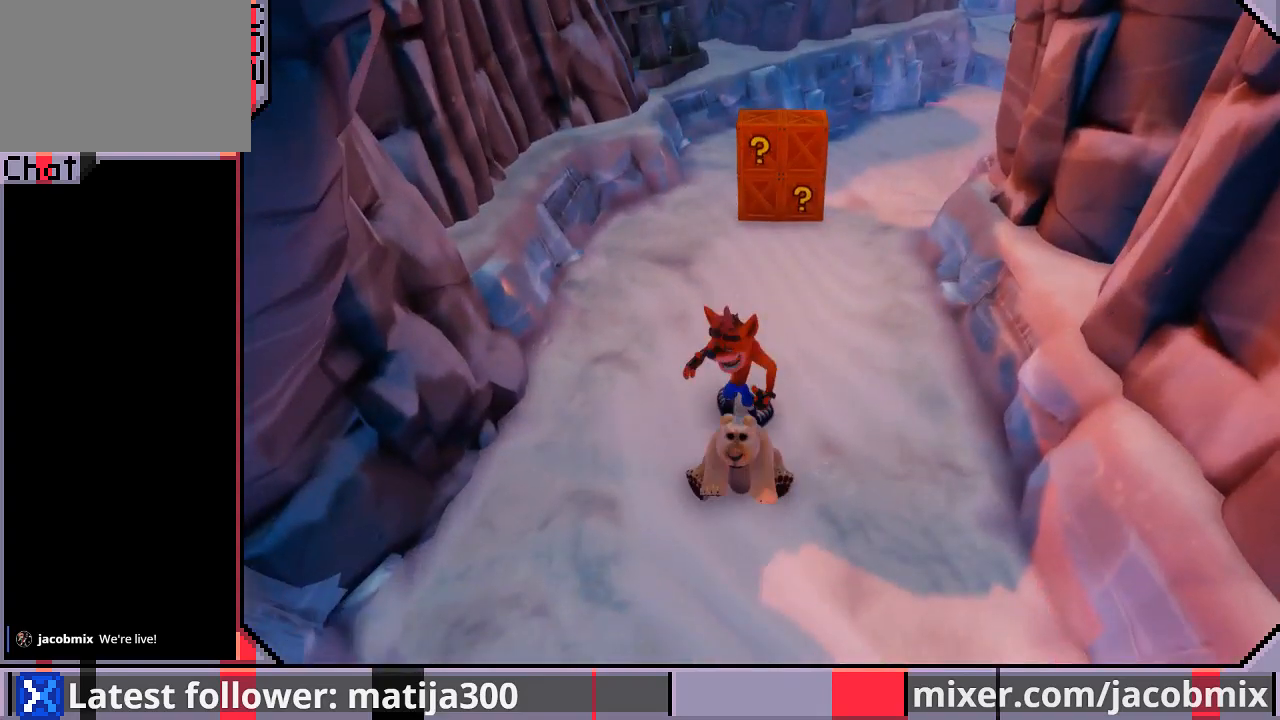
{"buttons": ["DPAD_UP"], "left_stick": "center", "right_stick": "center", "events": [[67, "DPAD_UP", "up"], [200, "DPAD_UP", "down"]]}
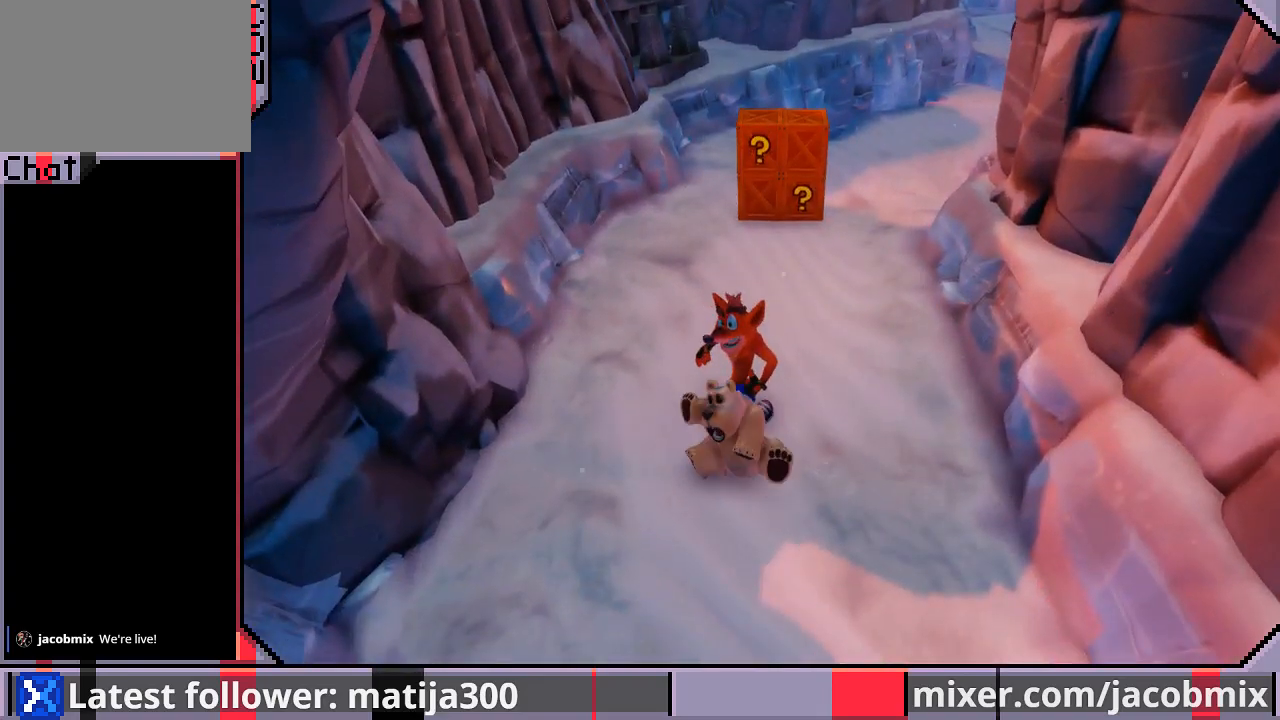
{"buttons": ["DPAD_UP"], "left_stick": "center", "right_stick": "center", "events": []}
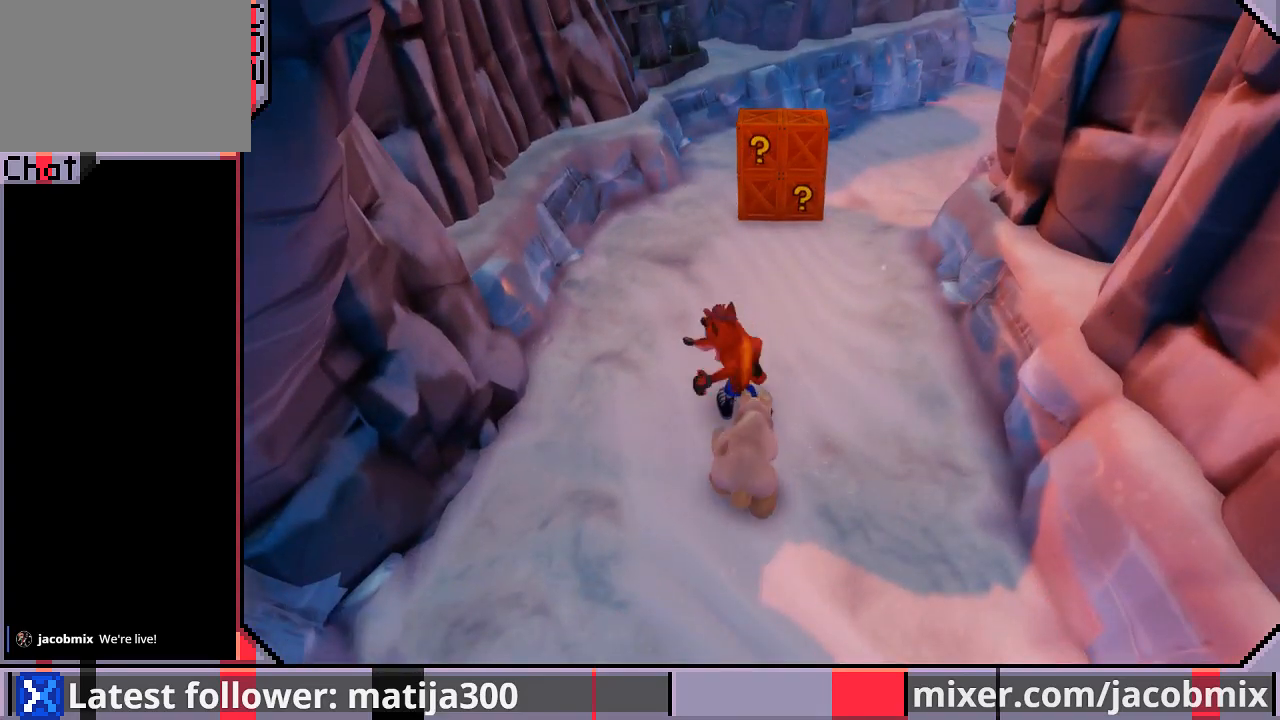
{"buttons": ["DPAD_UP"], "left_stick": "center", "right_stick": "center", "events": []}
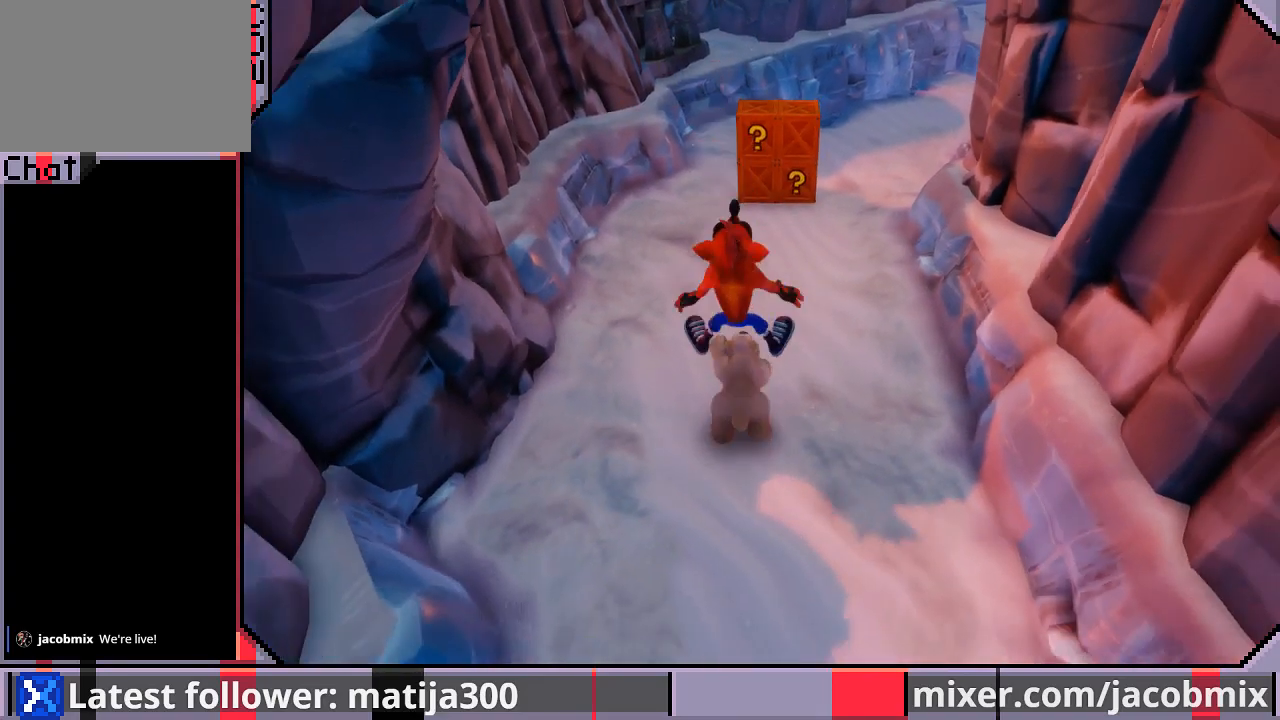
{"buttons": ["DPAD_UP"], "left_stick": "center", "right_stick": "center", "events": []}
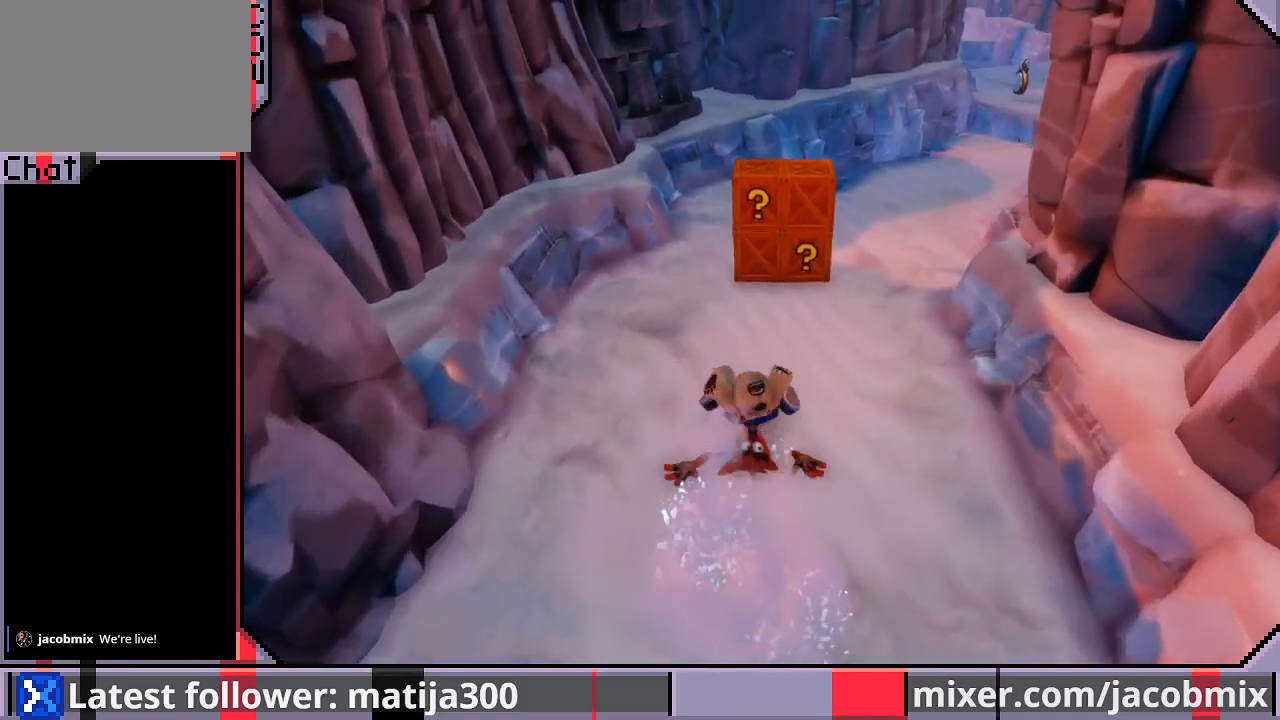
{"buttons": ["DPAD_UP", "DPAD_RIGHT"], "left_stick": "center", "right_stick": "center", "events": [[167, "DPAD_RIGHT", "down"]]}
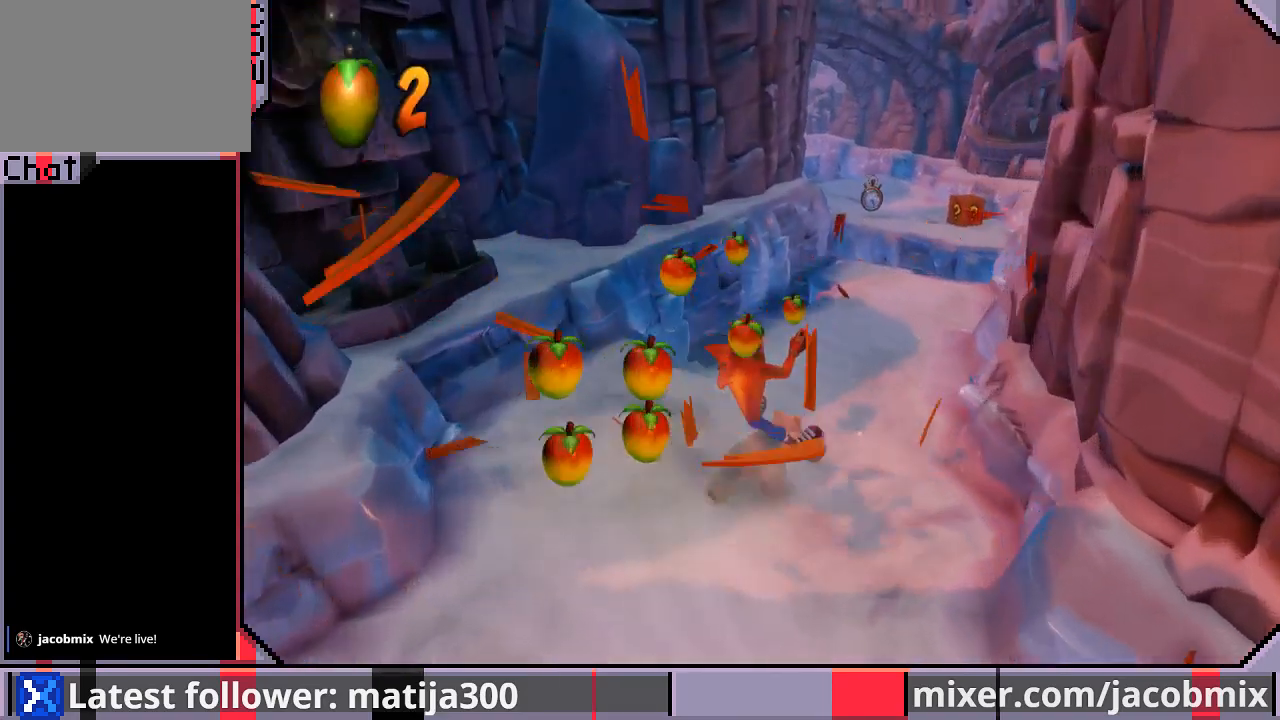
{"buttons": ["DPAD_UP"], "left_stick": "center", "right_stick": "center", "events": [[133, "DPAD_RIGHT", "up"]]}
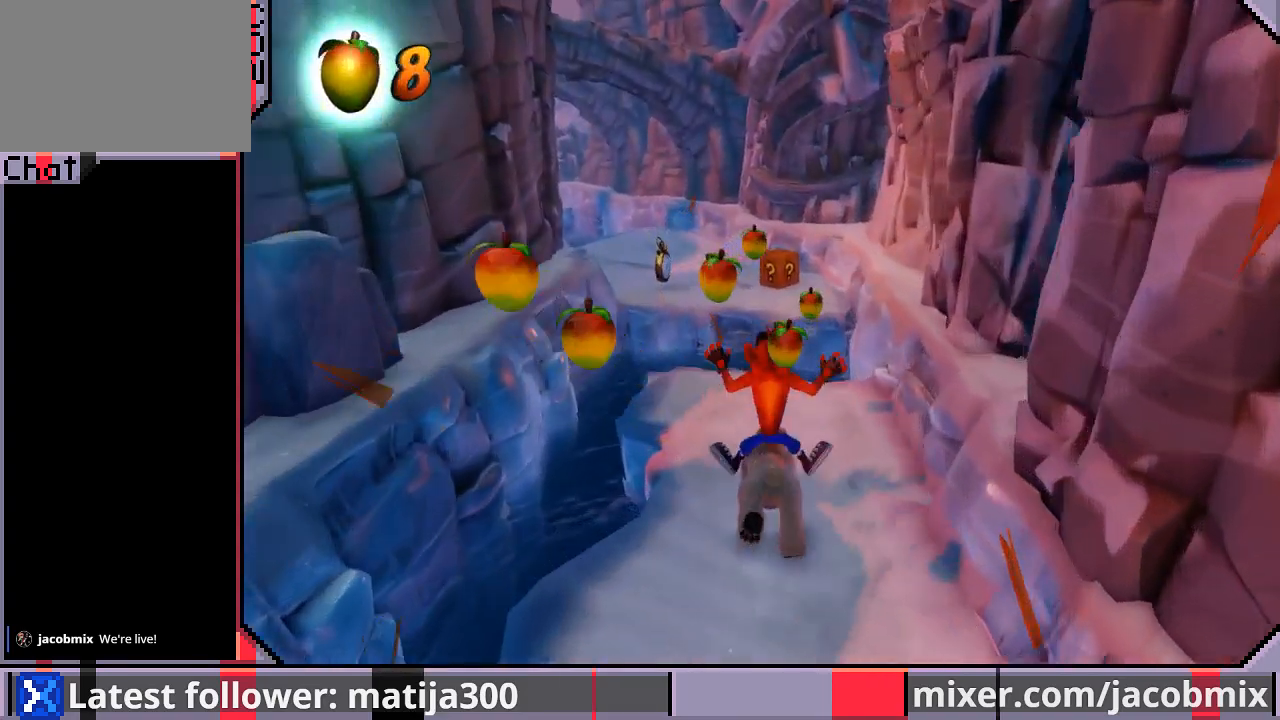
{"buttons": ["CROSS", "DPAD_UP"], "left_stick": "center", "right_stick": "center", "events": [[100, "DPAD_LEFT", "down"], [200, "CROSS", "down"], [267, "DPAD_LEFT", "up"]]}
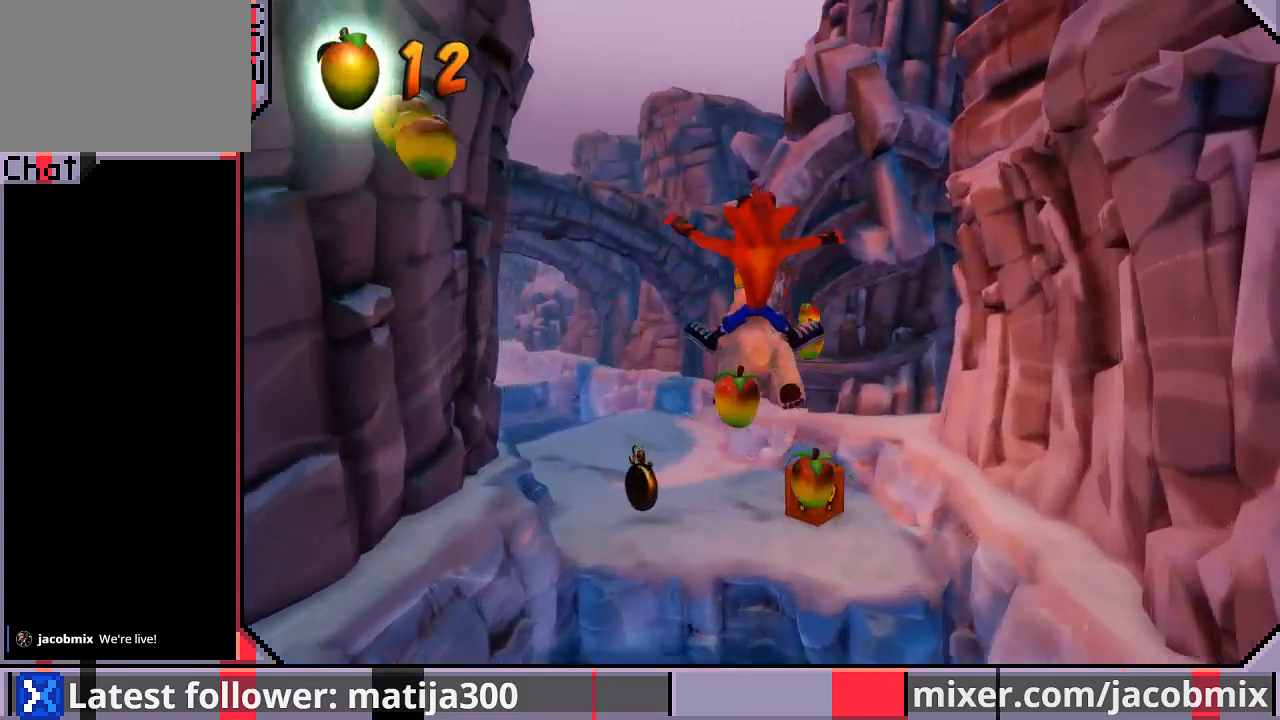
{"buttons": ["DPAD_UP"], "left_stick": "center", "right_stick": "center", "events": [[67, "DPAD_LEFT", "down"], [133, "CROSS", "up"], [367, "DPAD_LEFT", "up"]]}